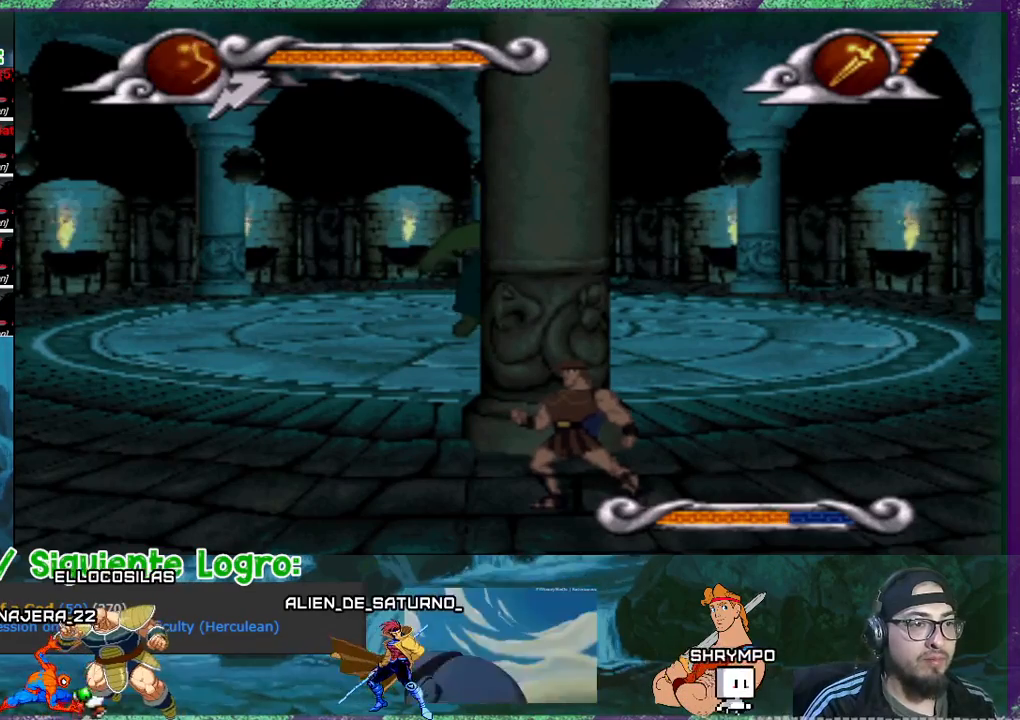
Gameplay with a controller (PlayStation layout); each line is a JSON object with the inputs held at the frame after it. "events" lists button and stick changes between this image and that frame as [ms after this image, input, new state], when the widget could be followed in between. Not read: left_stick right_stick.
{"buttons": [], "events": []}
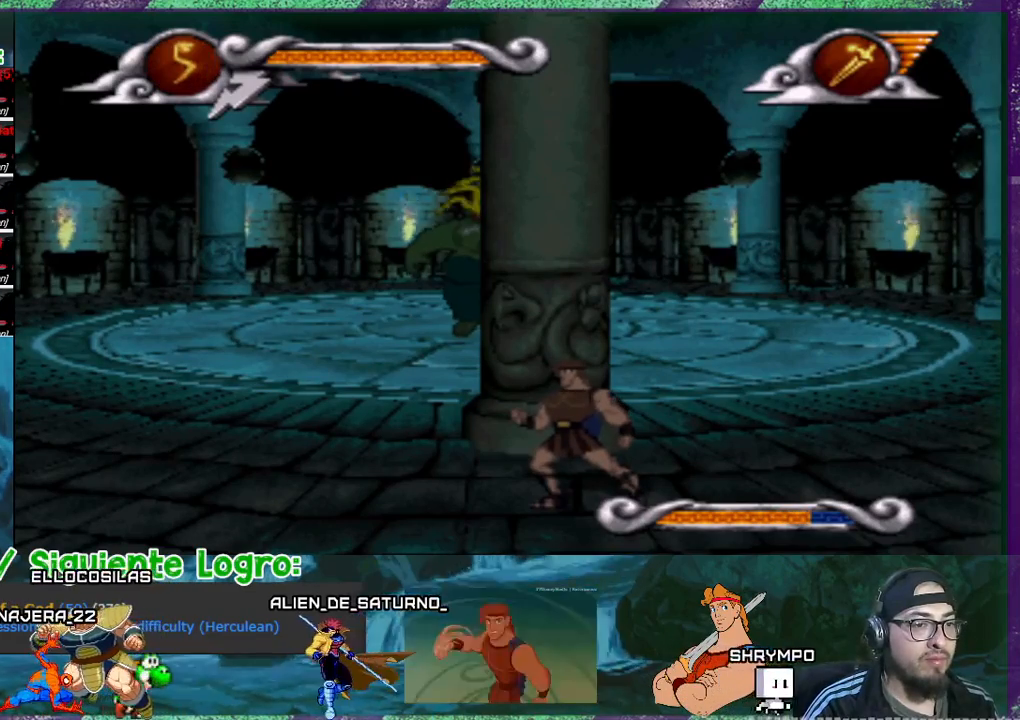
{"buttons": [], "events": []}
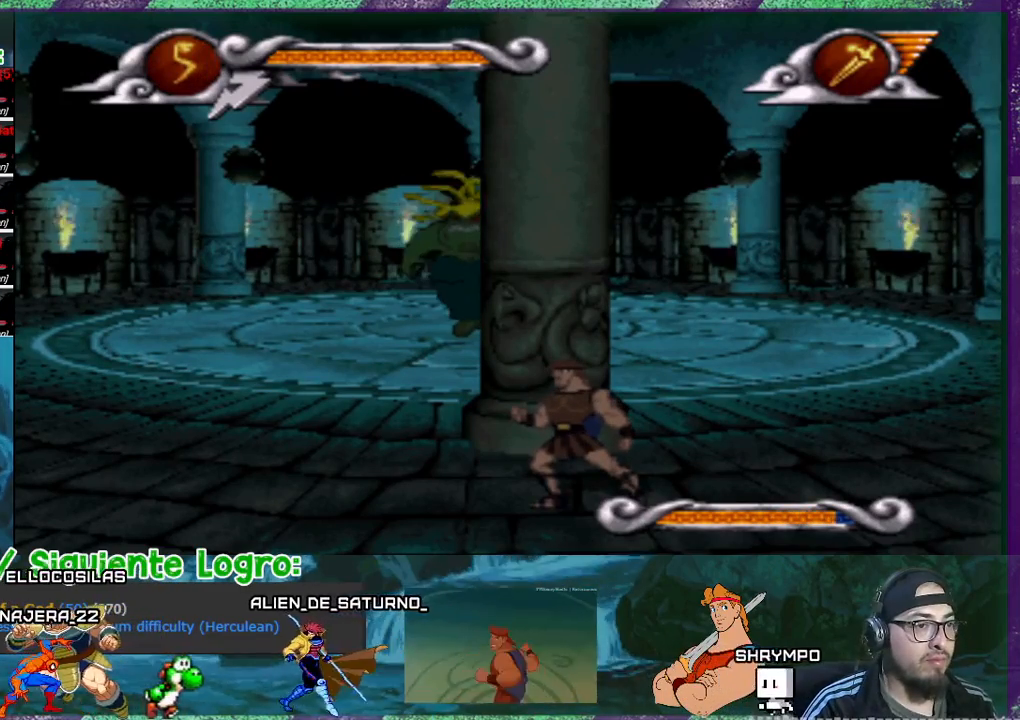
{"buttons": [], "events": []}
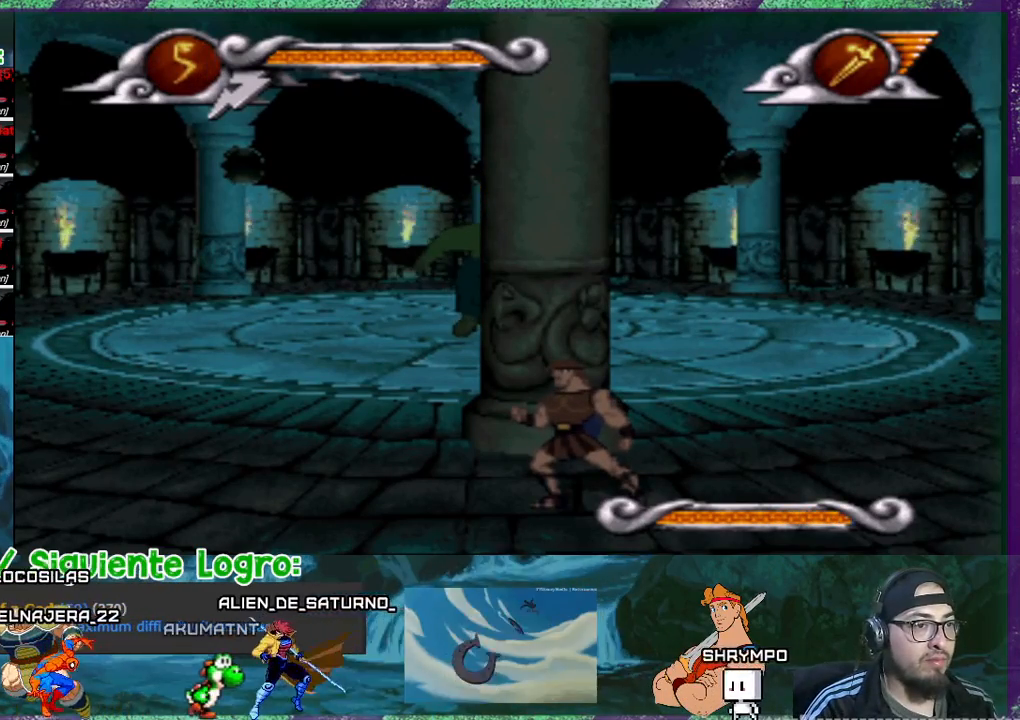
{"buttons": [], "events": []}
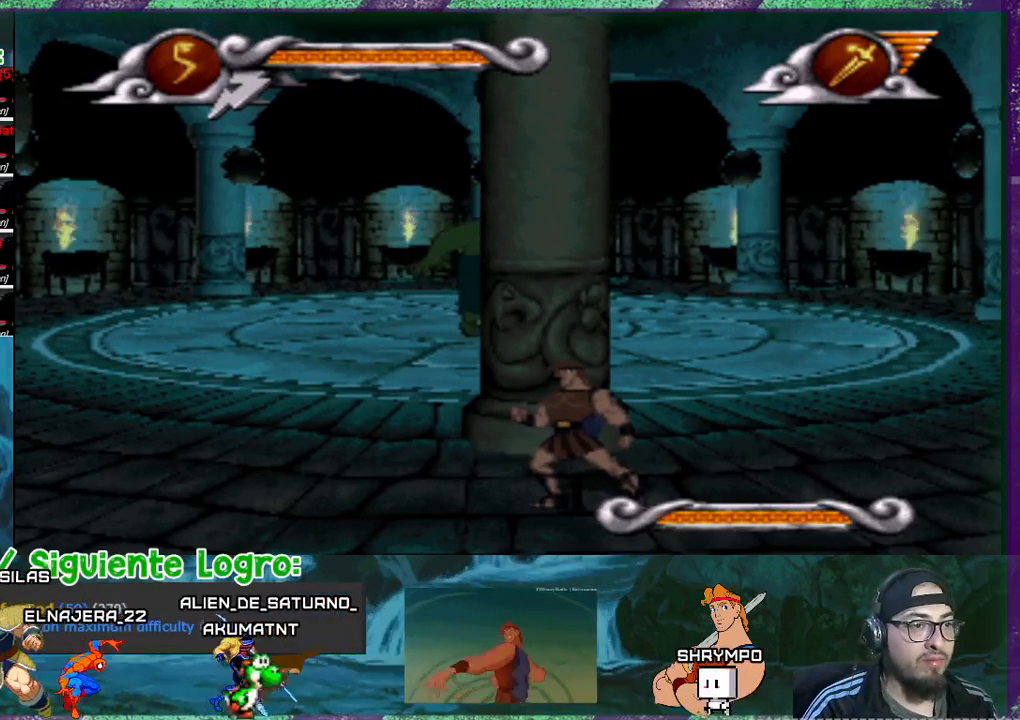
{"buttons": [], "events": [[267, "R1", "down"], [368, "R1", "up"]]}
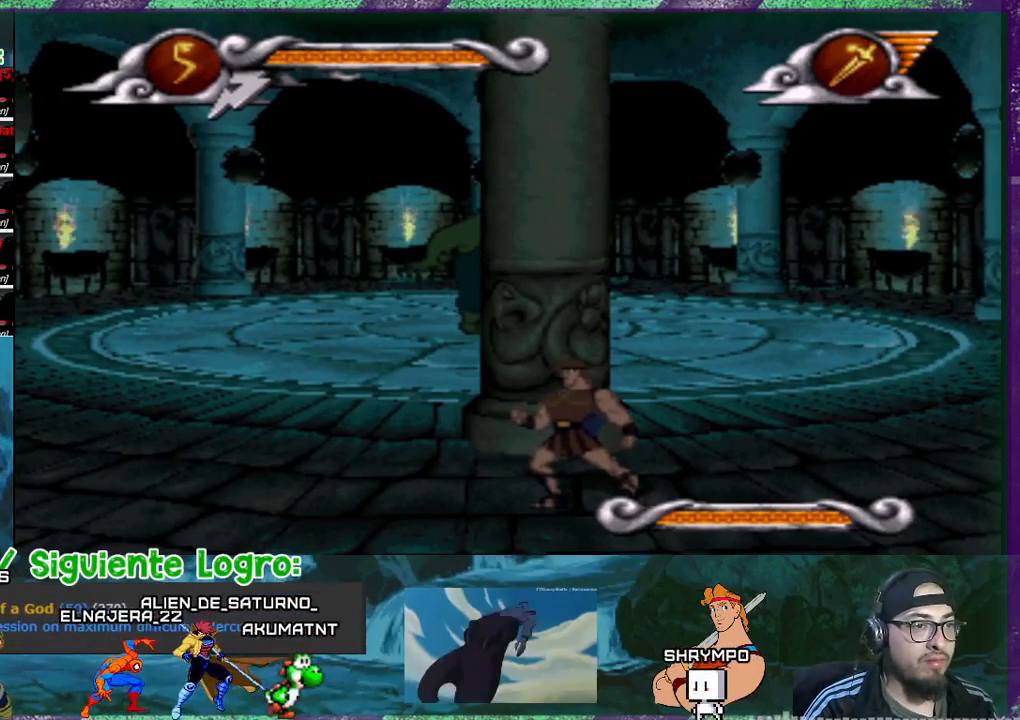
{"buttons": ["R1"], "events": [[33, "R1", "down"], [67, "R1", "up"], [133, "R1", "down"], [200, "R1", "up"], [334, "R1", "down"], [400, "R1", "up"], [500, "R1", "down"]]}
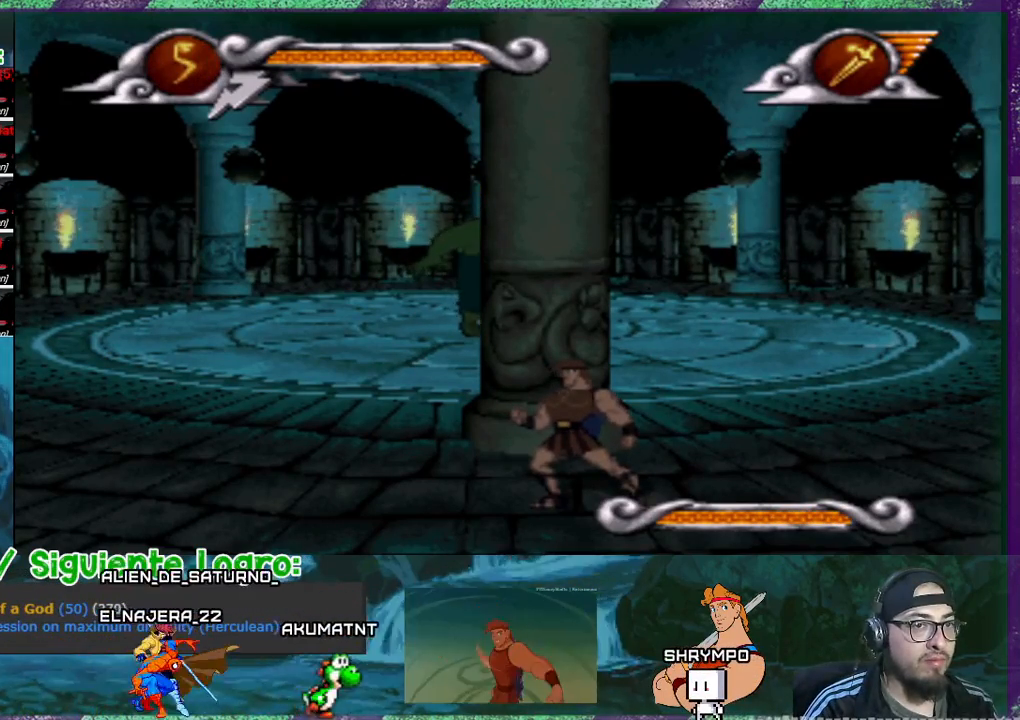
{"buttons": [], "events": [[67, "R1", "up"], [167, "R1", "down"], [234, "R1", "up"], [334, "R1", "down"], [434, "R1", "up"]]}
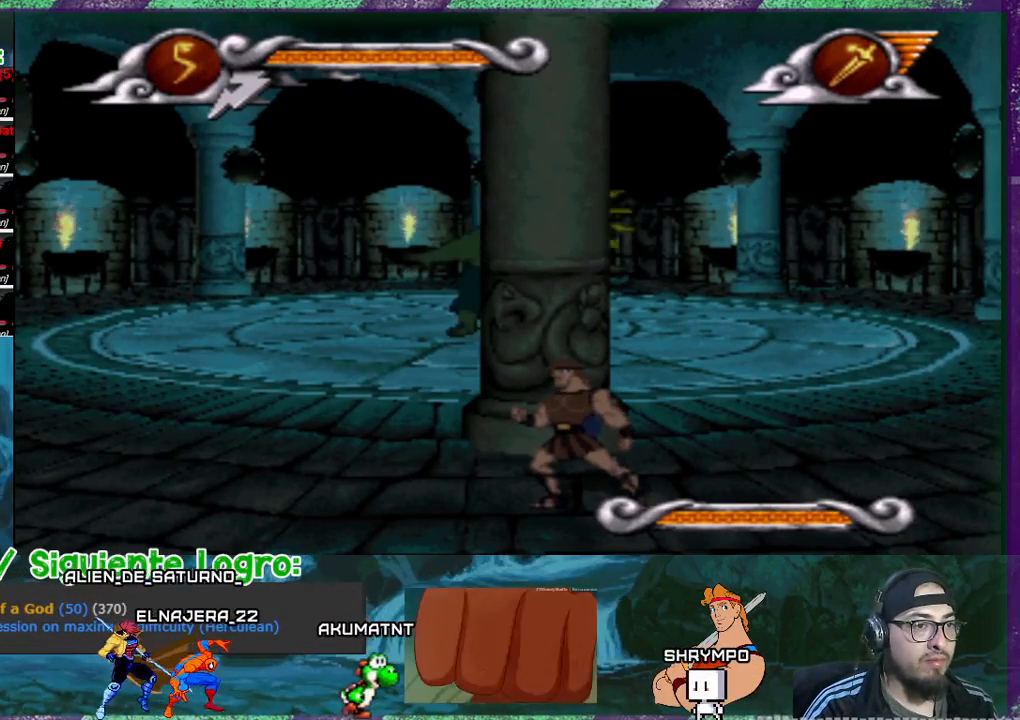
{"buttons": ["R1"], "events": [[33, "R1", "down"], [133, "R1", "up"], [200, "R1", "down"], [334, "R1", "up"], [467, "R1", "down"]]}
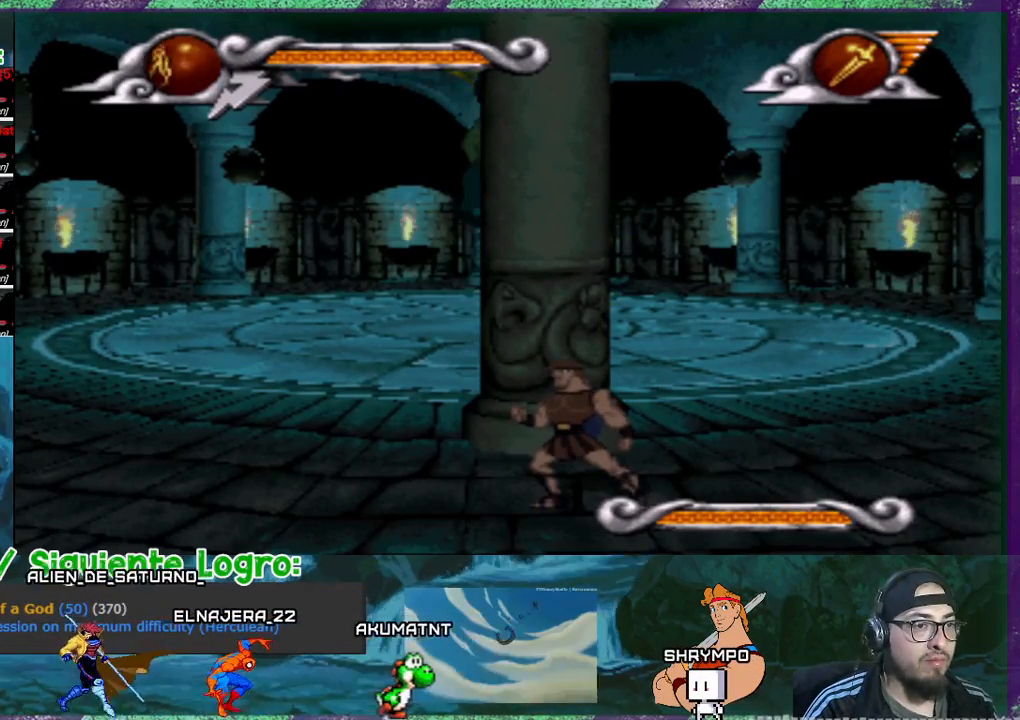
{"buttons": [], "events": [[67, "R1", "up"]]}
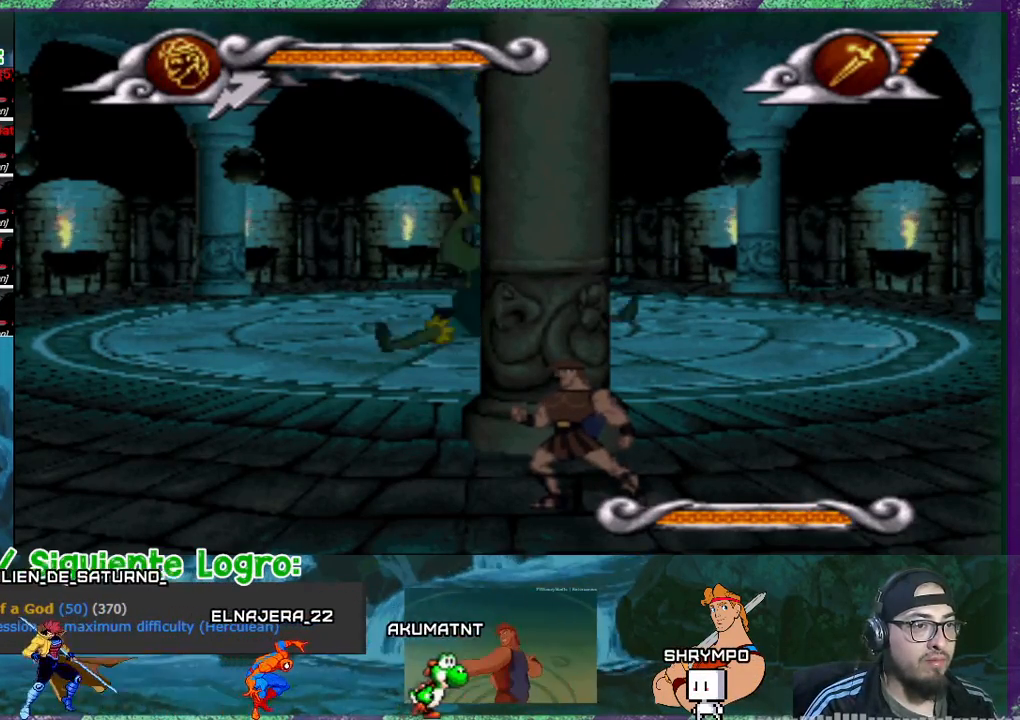
{"buttons": [], "events": []}
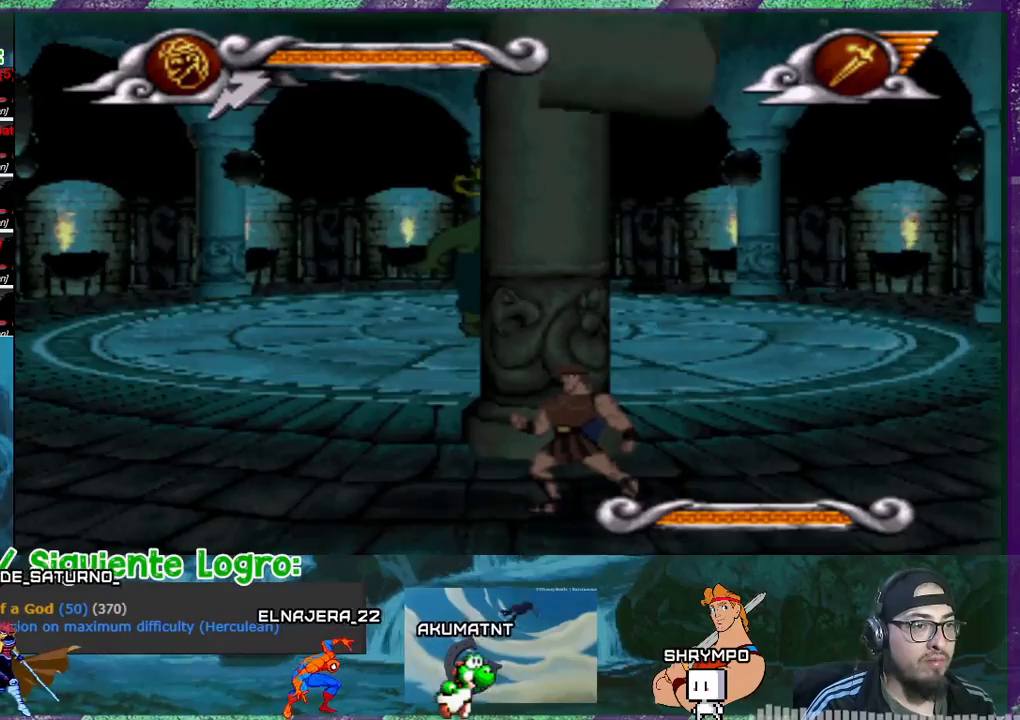
{"buttons": ["DPAD_LEFT"], "events": [[334, "DPAD_LEFT", "down"]]}
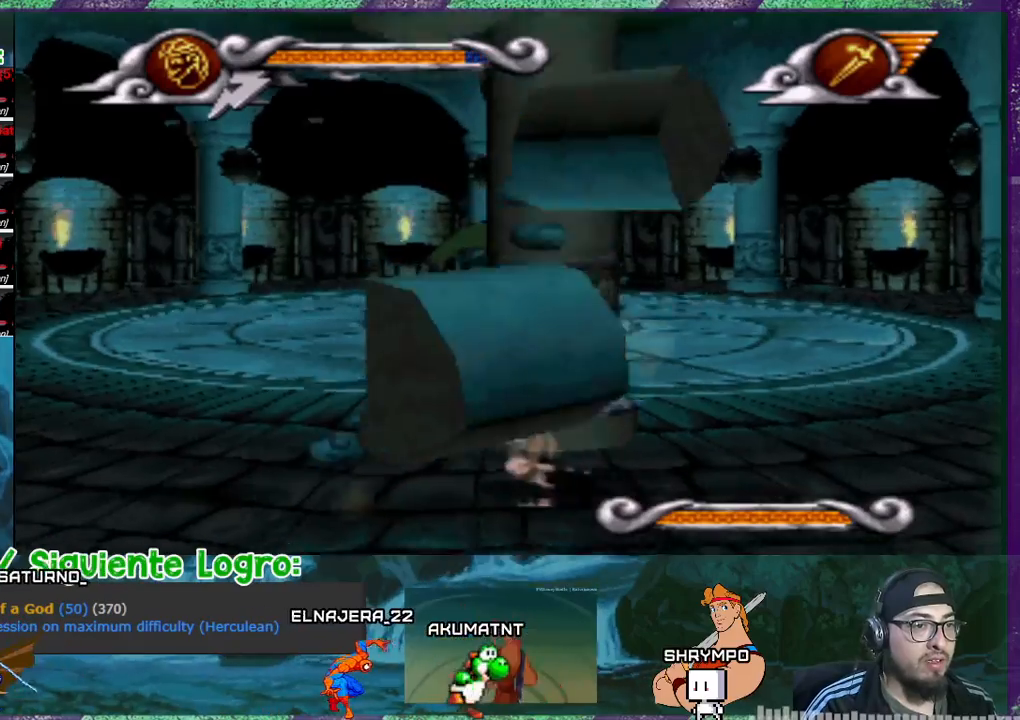
{"buttons": ["DPAD_LEFT"], "events": []}
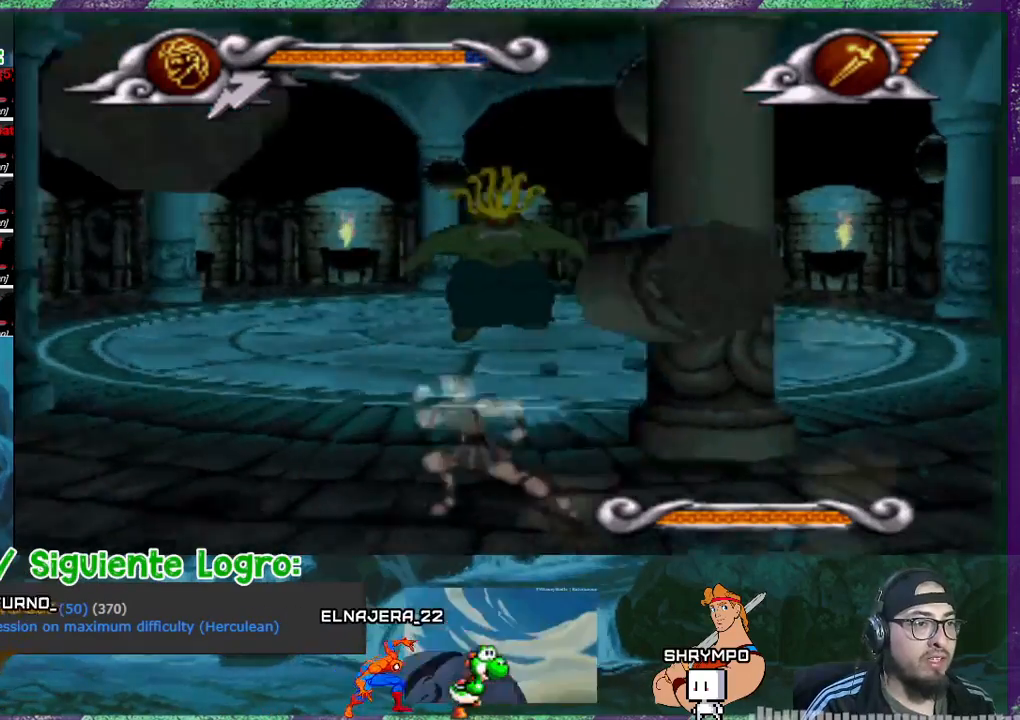
{"buttons": ["R1", "DPAD_LEFT"], "events": [[134, "R1", "down"], [201, "R1", "up"], [301, "R1", "down"], [401, "R1", "up"], [501, "R1", "down"]]}
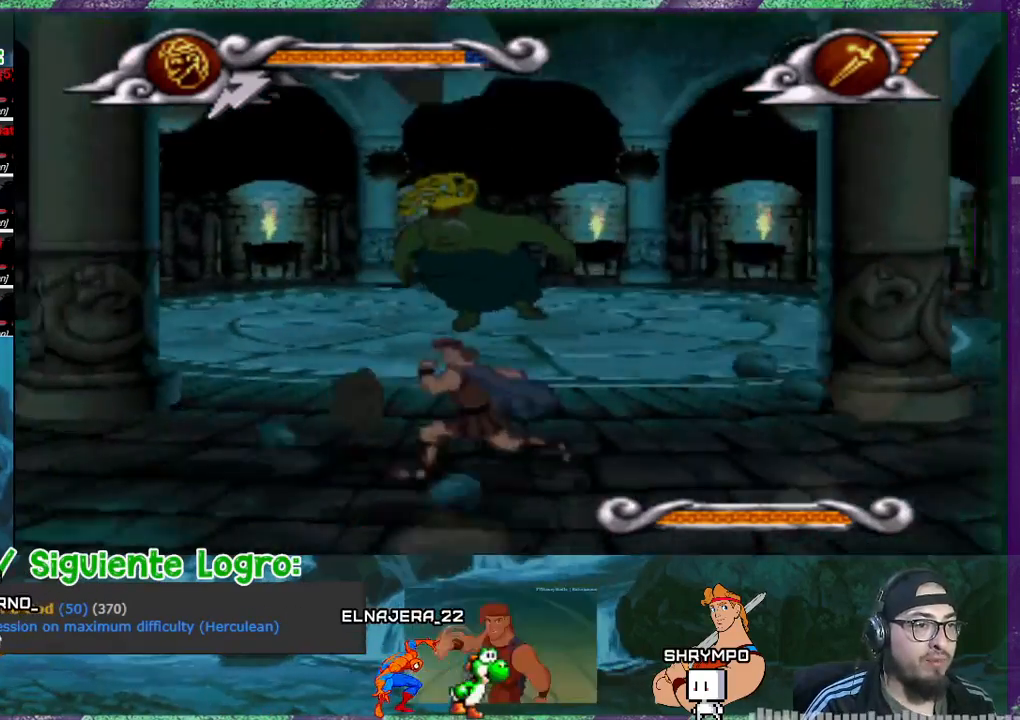
{"buttons": ["DPAD_LEFT"], "events": [[67, "R1", "up"], [200, "R1", "down"], [267, "R1", "up"], [400, "R1", "down"], [467, "R1", "up"]]}
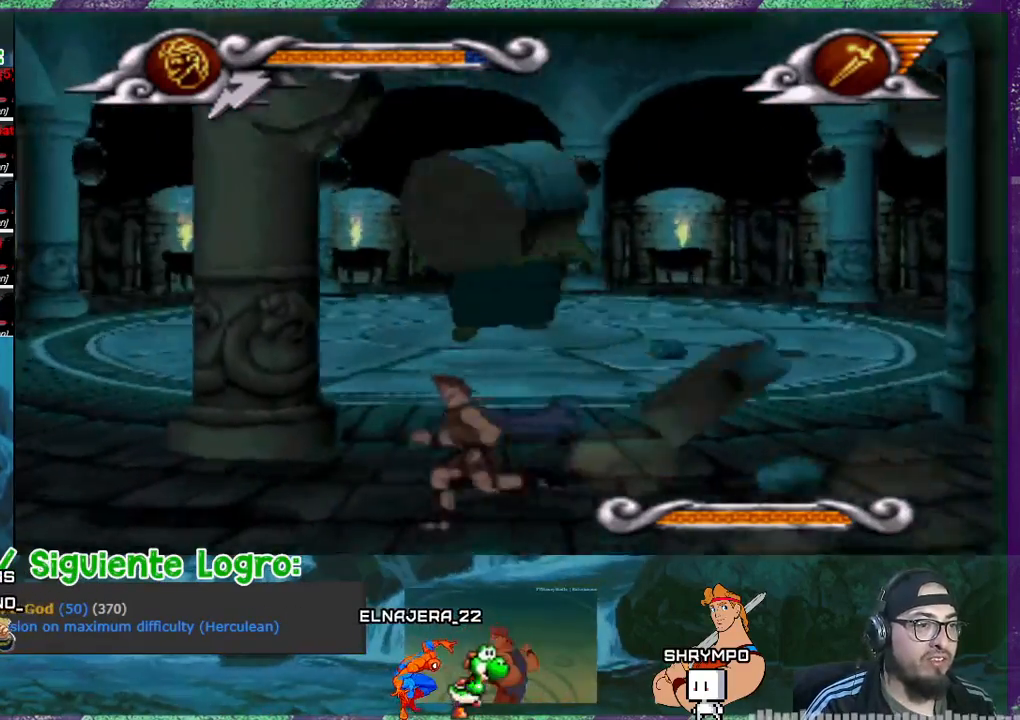
{"buttons": ["R1", "DPAD_LEFT"], "events": [[67, "R1", "down"], [167, "R1", "up"], [267, "R1", "down"], [368, "R1", "up"], [468, "R1", "down"]]}
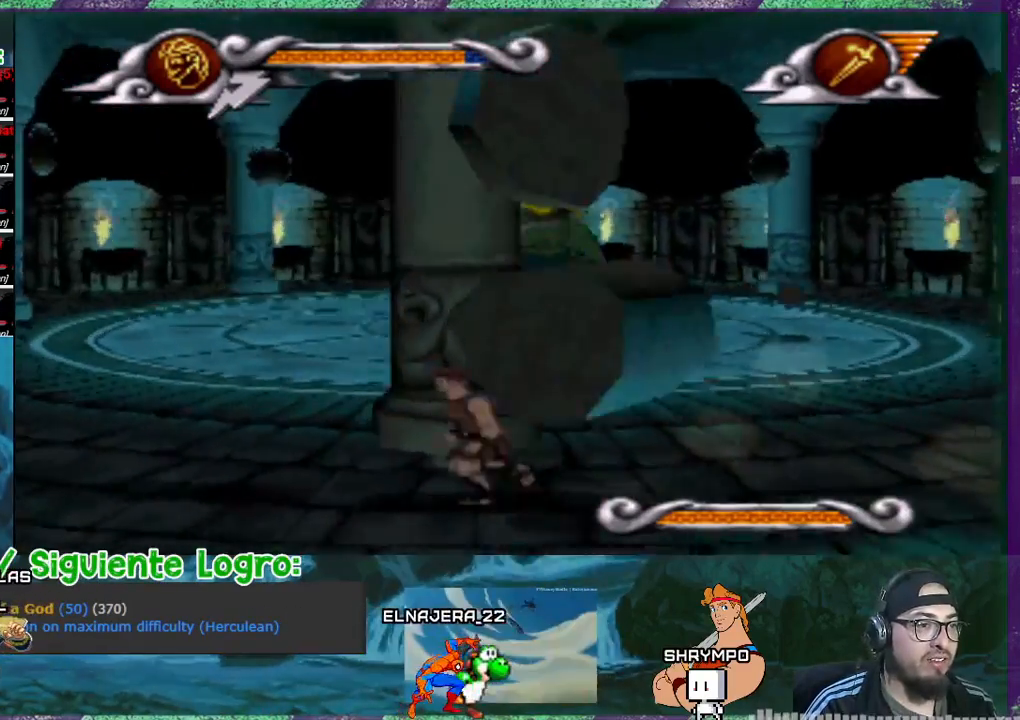
{"buttons": ["DPAD_LEFT"], "events": [[33, "R1", "up"], [133, "R1", "down"], [234, "R1", "up"], [367, "R1", "down"], [434, "R1", "up"]]}
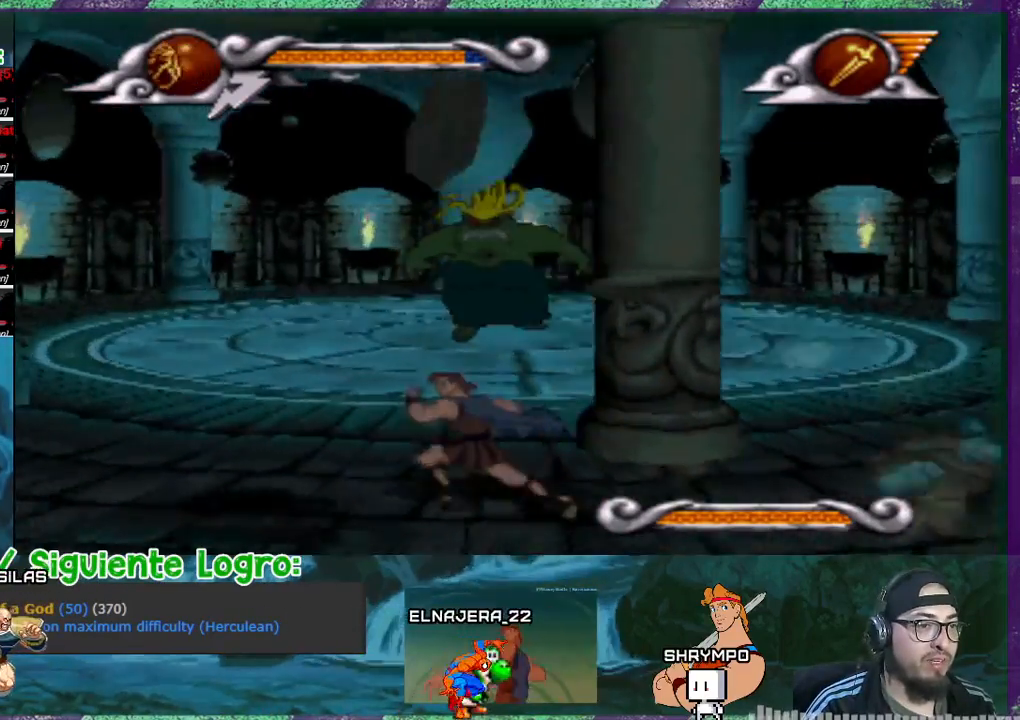
{"buttons": ["DPAD_LEFT"], "events": [[34, "R1", "down"], [101, "R1", "up"], [234, "R1", "down"], [334, "R1", "up"], [434, "R1", "down"], [501, "R1", "up"]]}
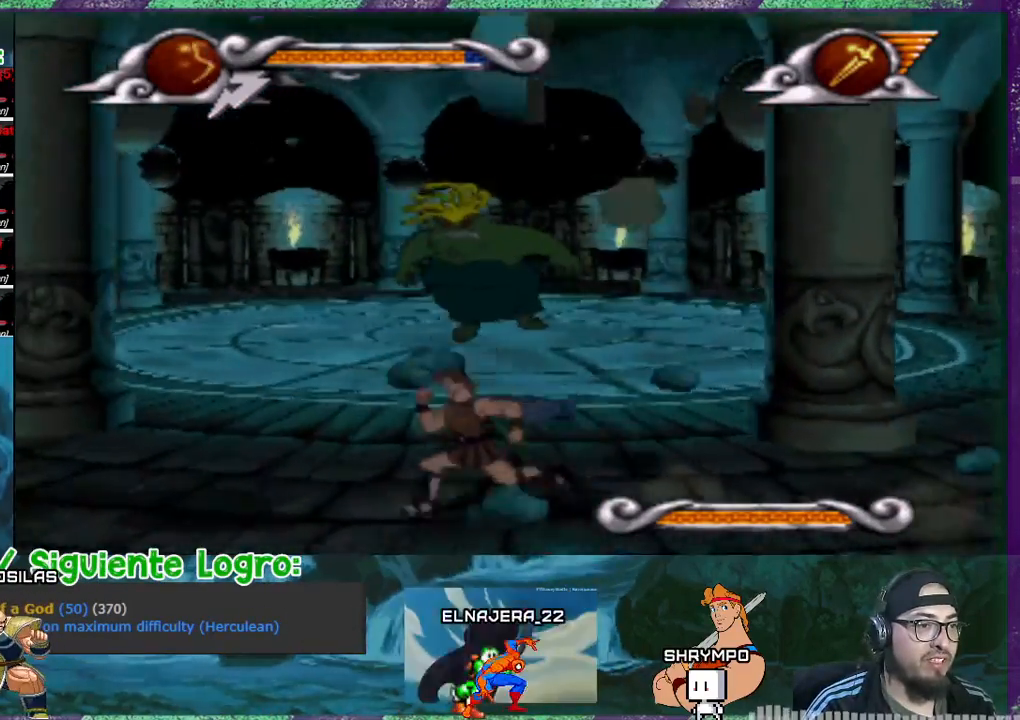
{"buttons": ["DPAD_LEFT"], "events": [[100, "R1", "down"], [200, "R1", "up"], [300, "R1", "down"], [400, "R1", "up"]]}
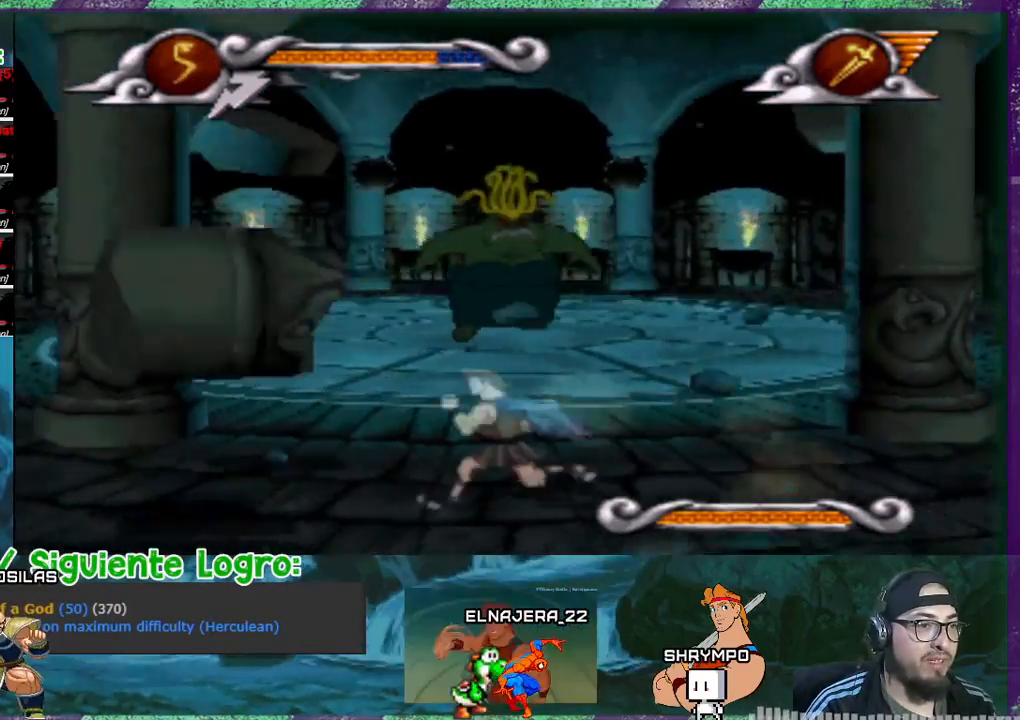
{"buttons": ["DPAD_LEFT"], "events": [[33, "R1", "down"], [134, "R1", "up"], [267, "R1", "down"], [334, "R1", "up"], [434, "R1", "down"], [501, "R1", "up"]]}
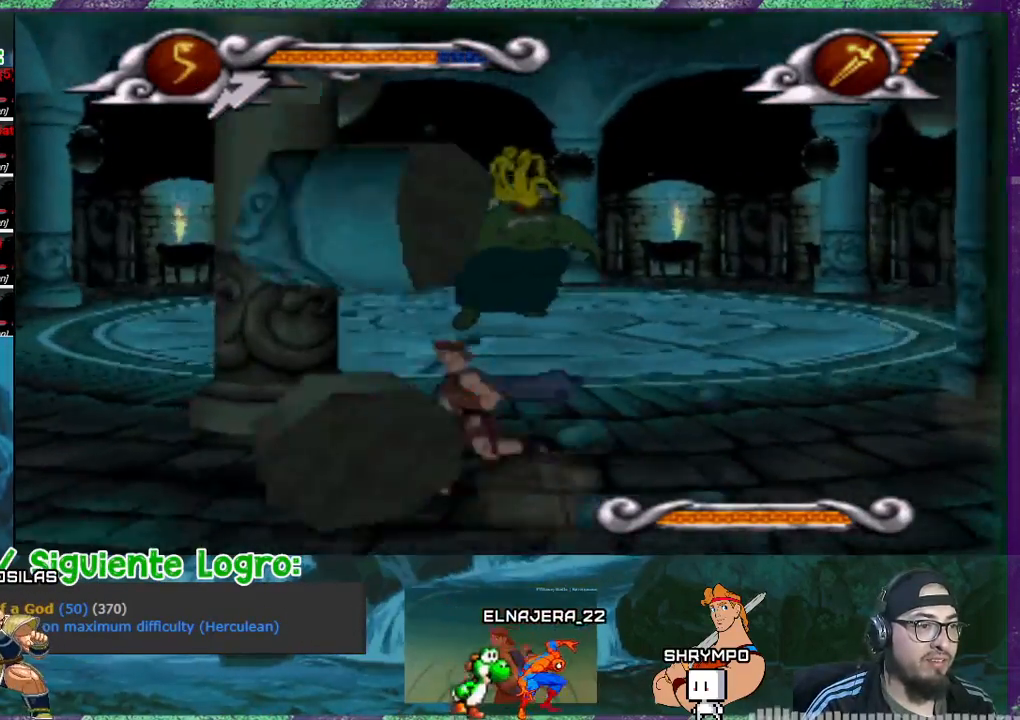
{"buttons": ["DPAD_LEFT"], "events": [[133, "R1", "down"], [200, "R1", "up"], [300, "R1", "down"], [400, "R1", "up"]]}
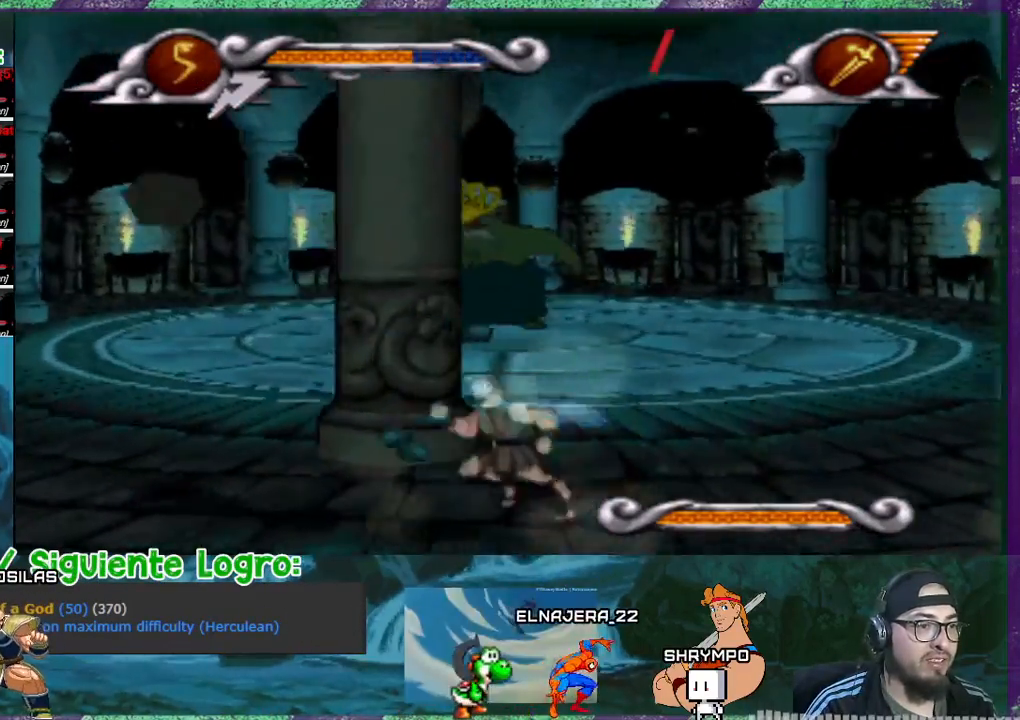
{"buttons": ["DPAD_LEFT"], "events": []}
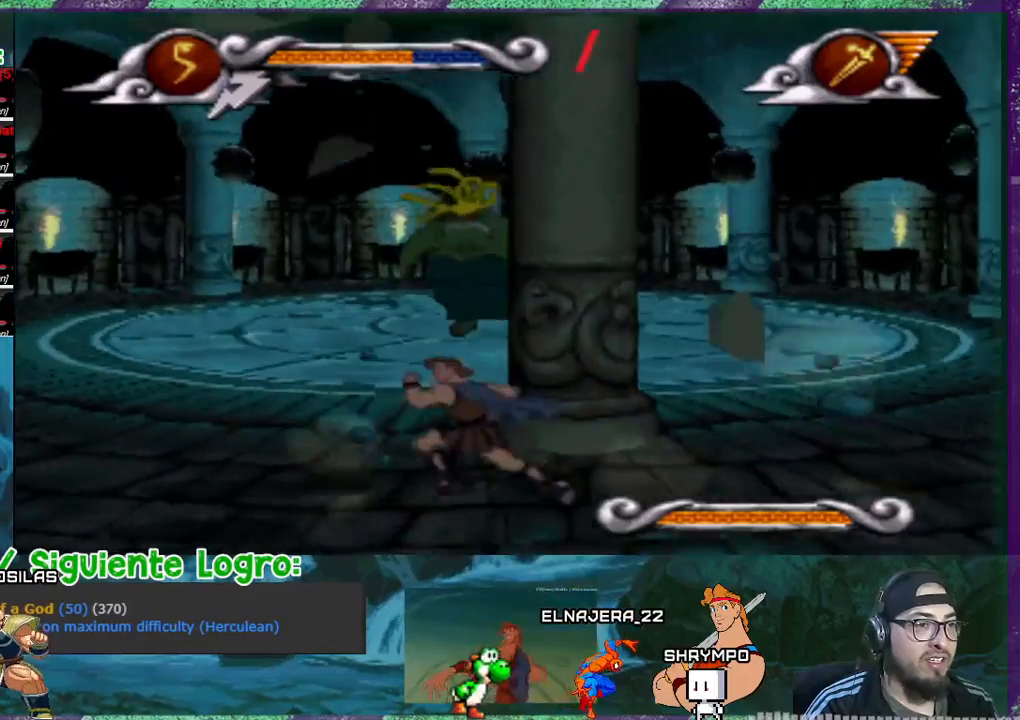
{"buttons": ["DPAD_RIGHT"], "events": [[400, "DPAD_LEFT", "up"], [500, "DPAD_RIGHT", "down"]]}
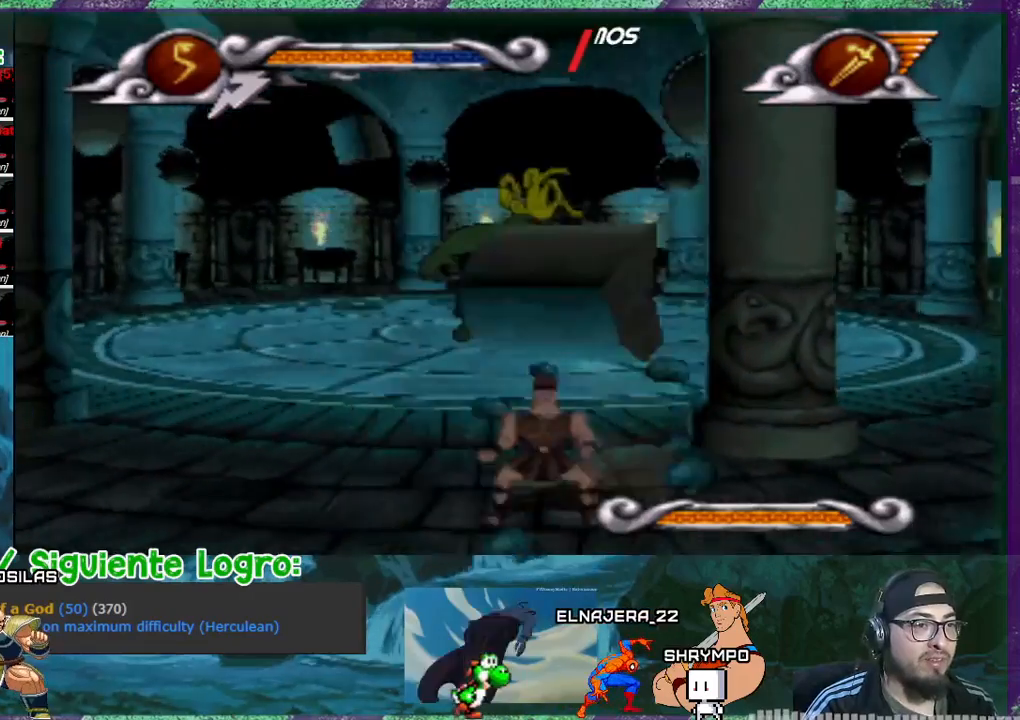
{"buttons": ["DPAD_RIGHT"], "events": []}
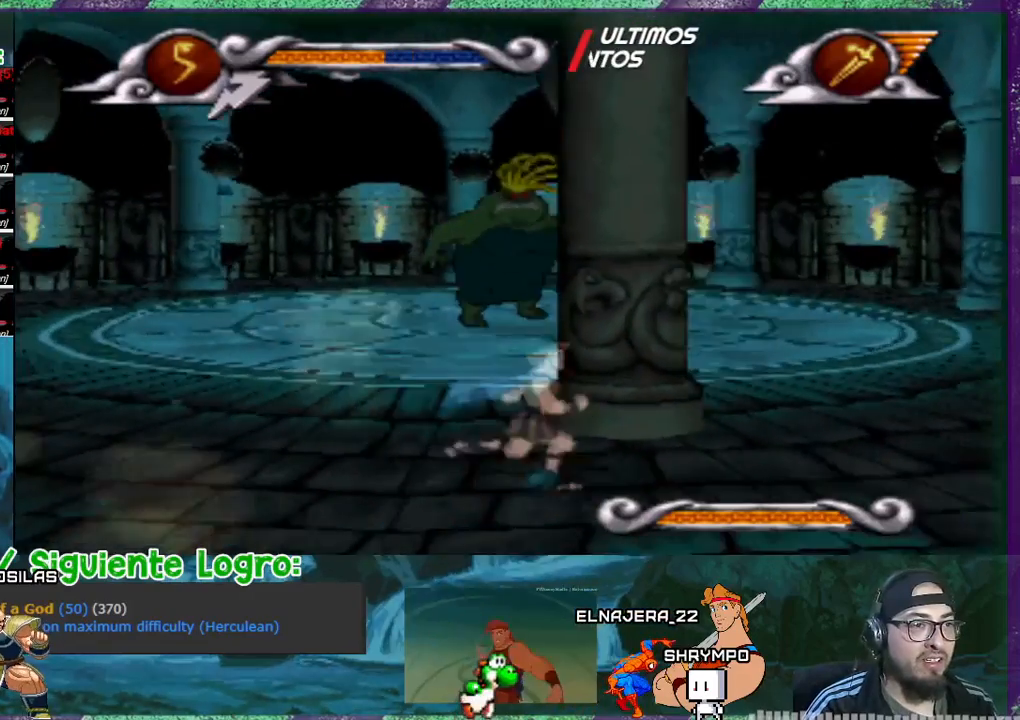
{"buttons": ["DPAD_LEFT"], "events": [[333, "DPAD_RIGHT", "up"], [467, "DPAD_LEFT", "down"]]}
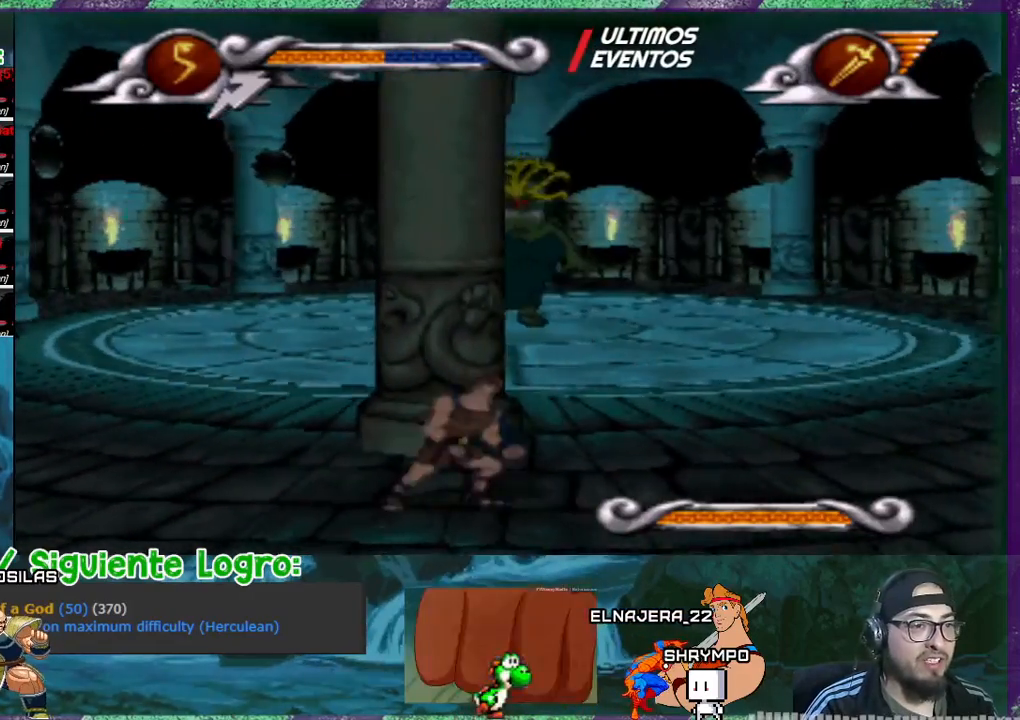
{"buttons": [], "events": [[134, "DPAD_LEFT", "up"], [367, "DPAD_LEFT", "down"], [467, "DPAD_LEFT", "up"]]}
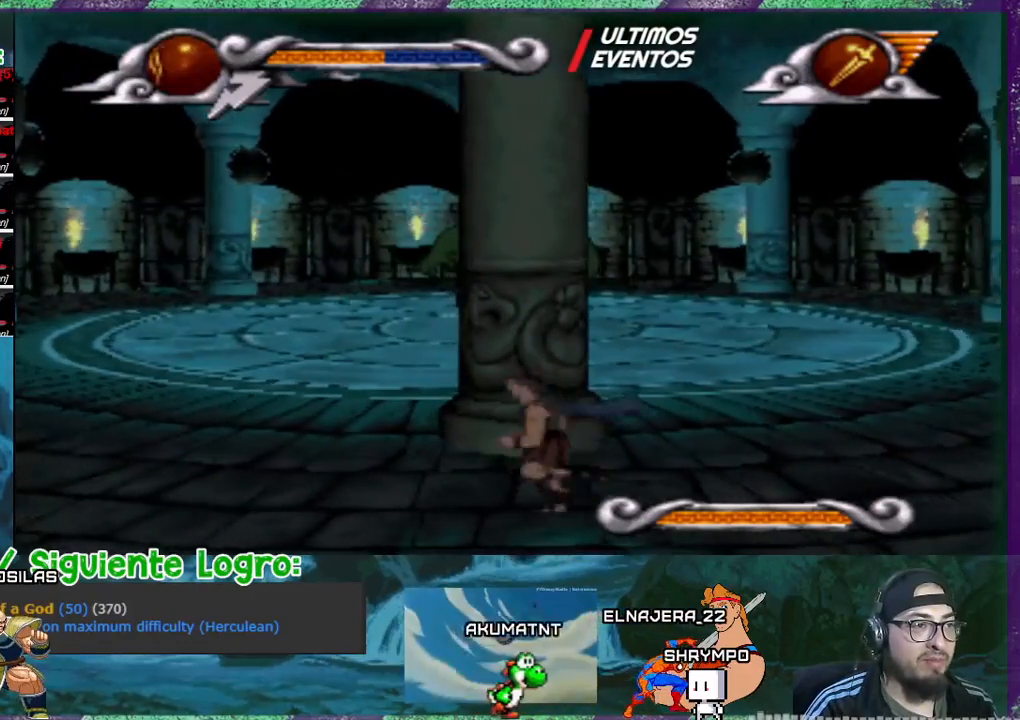
{"buttons": [], "events": []}